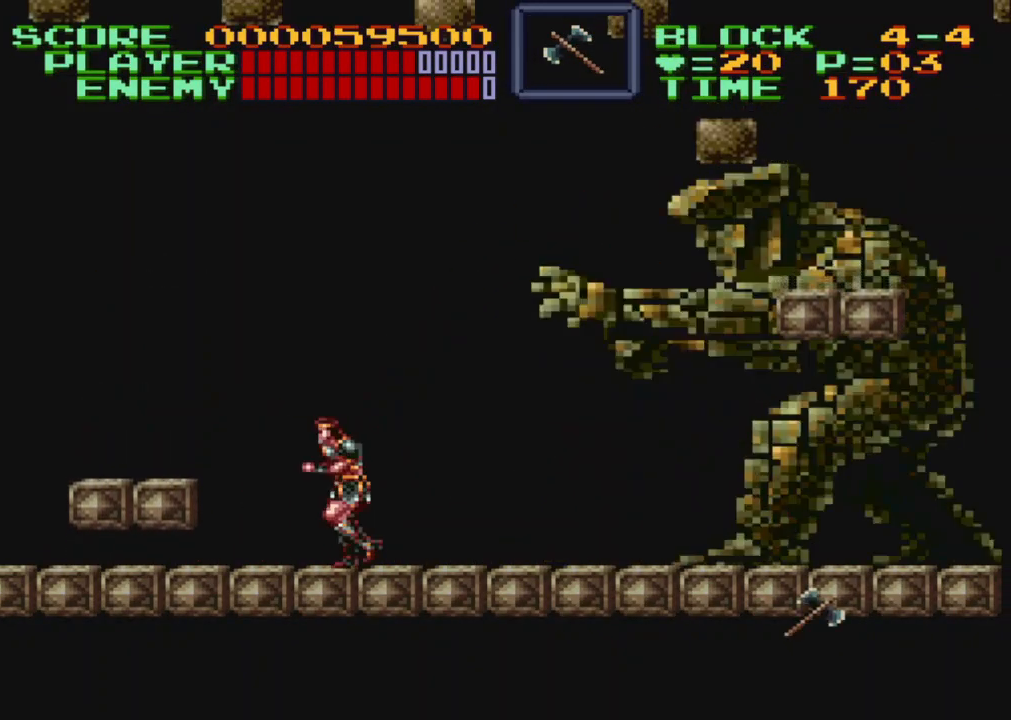
Gameplay with a controller (Nintendo layout); each line is a JSON object with the inputs held at the frame after it. "events" lists button and stick changes between this image and that frame as [ms after this image, input, new state], when the widget could be followed in between. Not read: L3 R3.
{"buttons": ["DPAD_LEFT"], "events": [[50, "R1", "up"], [83, "DPAD_LEFT", "down"]]}
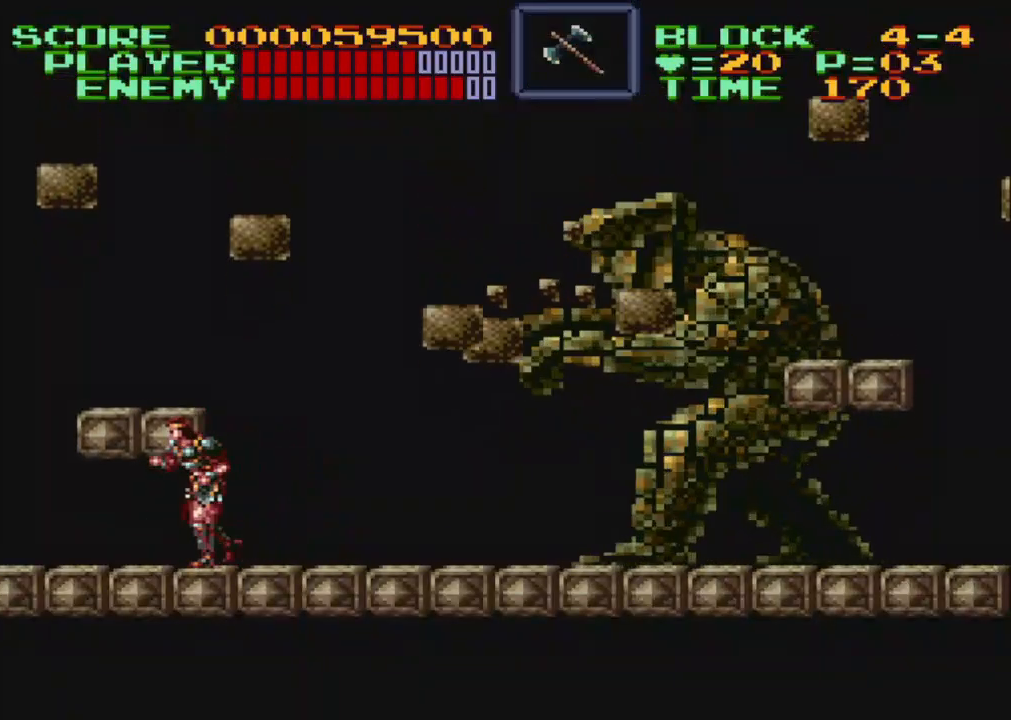
{"buttons": ["DPAD_RIGHT"], "events": [[367, "DPAD_LEFT", "up"], [450, "DPAD_RIGHT", "down"]]}
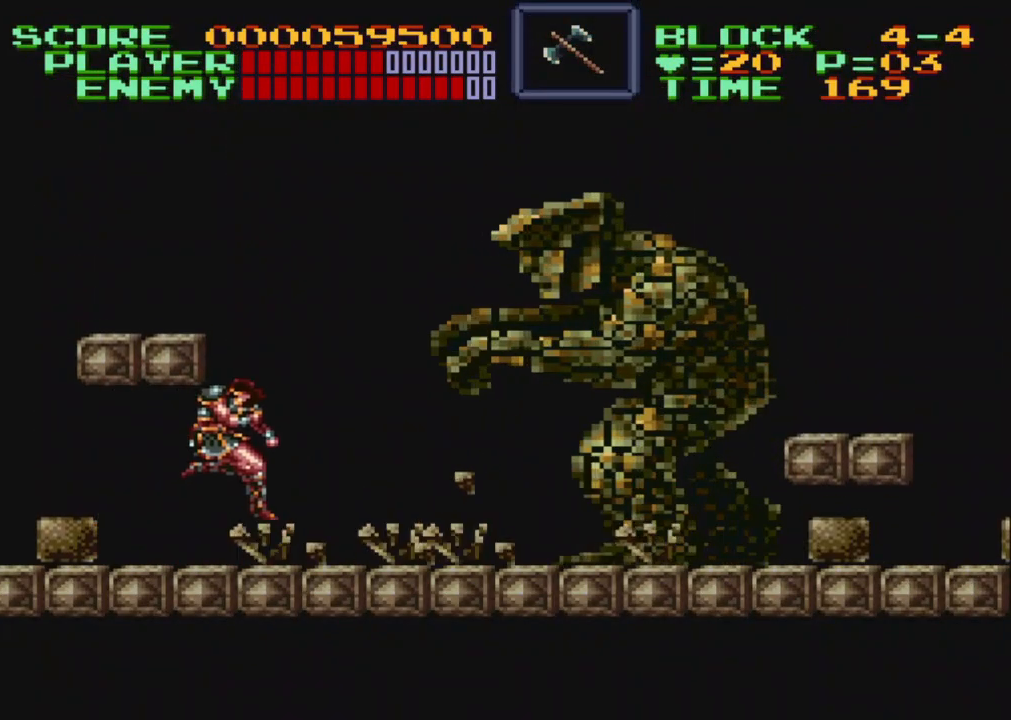
{"buttons": ["DPAD_RIGHT"], "events": [[300, "Y", "down"], [367, "Y", "up"], [467, "Y", "down"], [500, "Y", "up"]]}
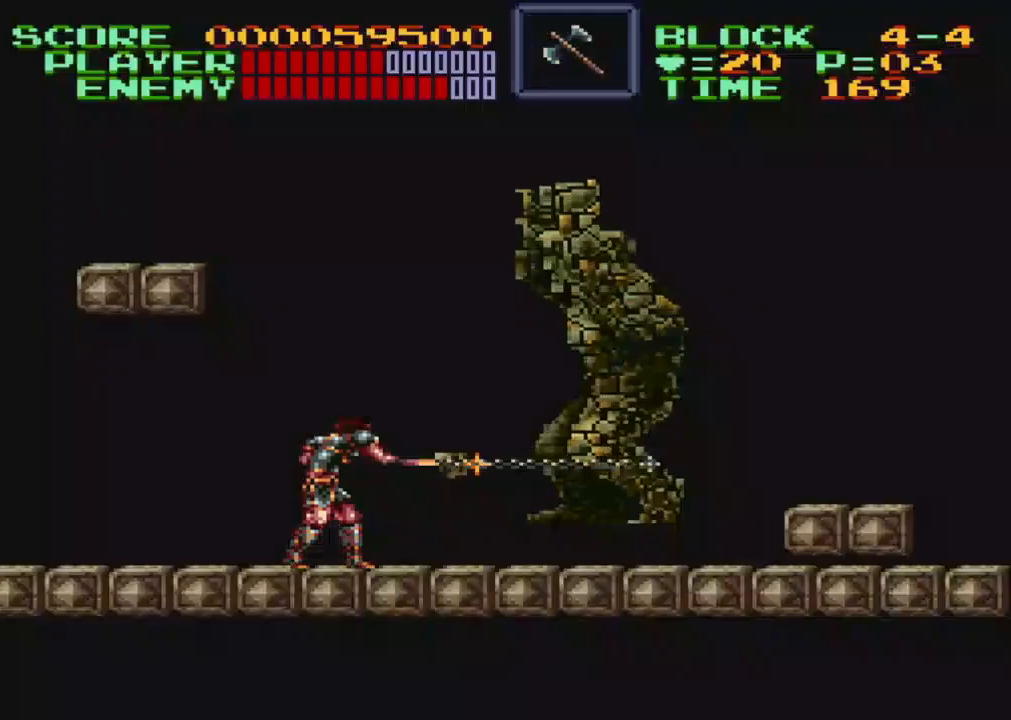
{"buttons": [], "events": [[33, "DPAD_RIGHT", "up"], [83, "Y", "down"], [133, "Y", "up"], [200, "Y", "down"], [267, "Y", "up"], [350, "Y", "down"], [383, "Y", "up"]]}
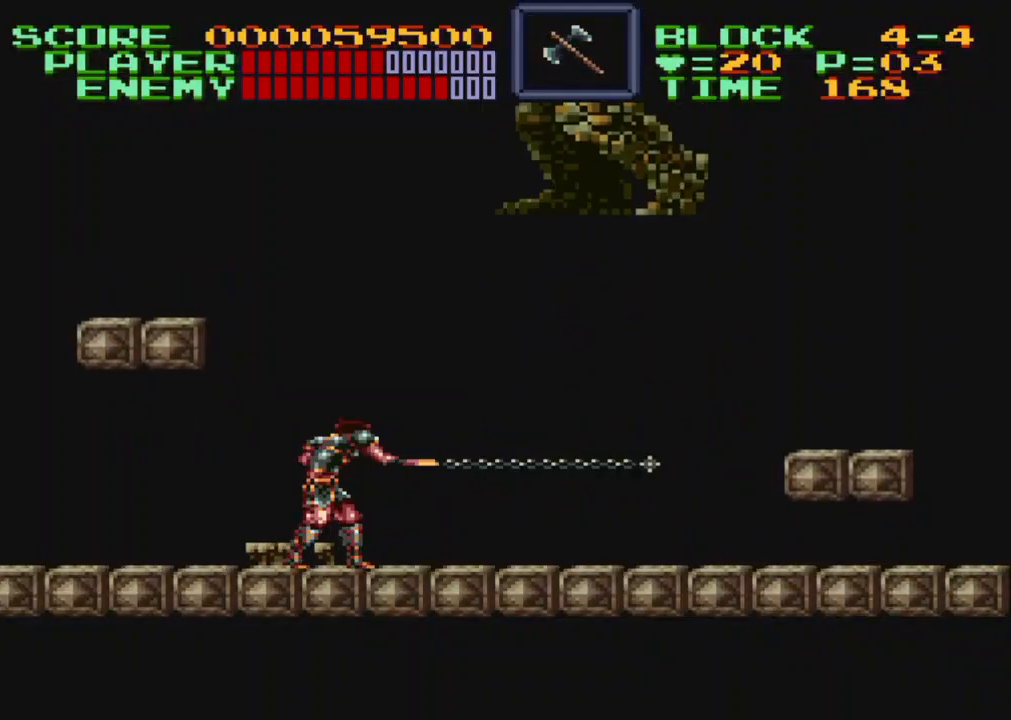
{"buttons": ["Y", "DPAD_UP", "DPAD_RIGHT"], "events": [[300, "DPAD_RIGHT", "down"], [300, "DPAD_UP", "down"], [317, "Y", "down"], [417, "Y", "up"], [483, "Y", "down"]]}
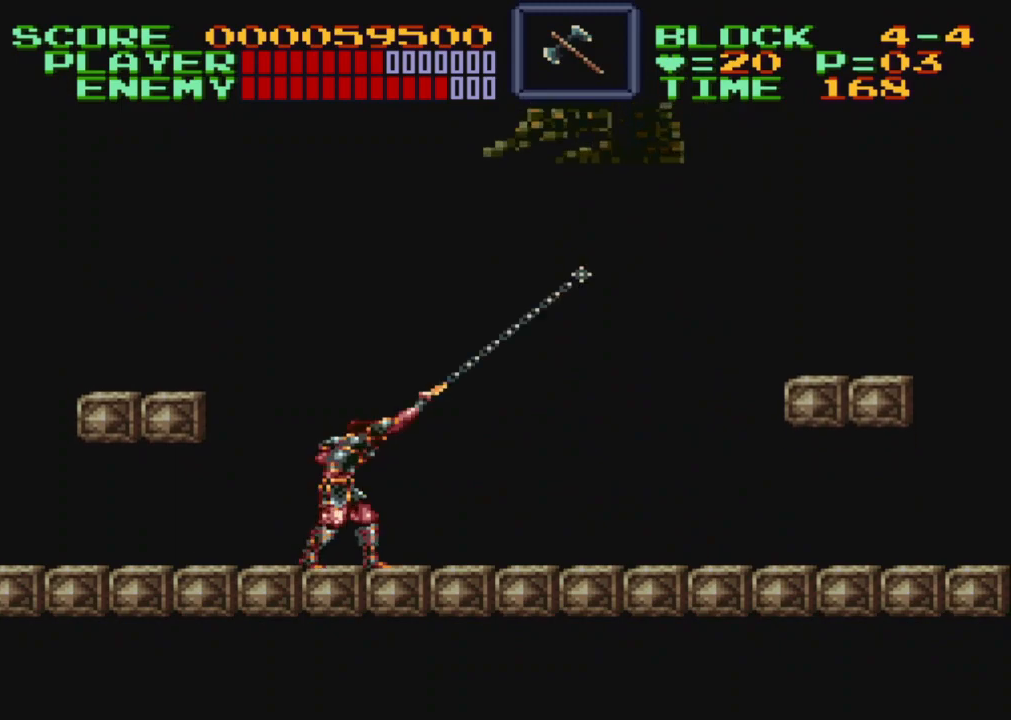
{"buttons": ["DPAD_UP", "DPAD_RIGHT"], "events": [[33, "Y", "up"], [117, "Y", "down"], [183, "Y", "up"], [250, "Y", "down"], [317, "Y", "up"], [383, "Y", "down"], [450, "Y", "up"]]}
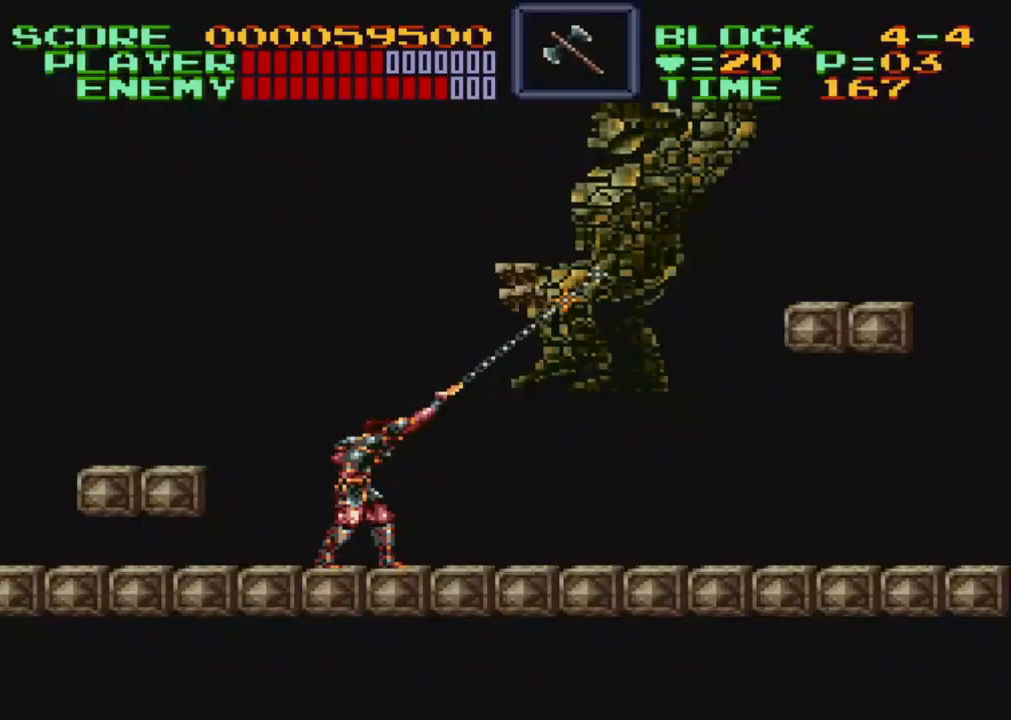
{"buttons": ["DPAD_UP", "DPAD_RIGHT"], "events": [[17, "Y", "down"], [100, "Y", "up"], [150, "Y", "down"], [233, "Y", "up"], [300, "Y", "down"], [367, "Y", "up"], [450, "Y", "down"], [500, "Y", "up"]]}
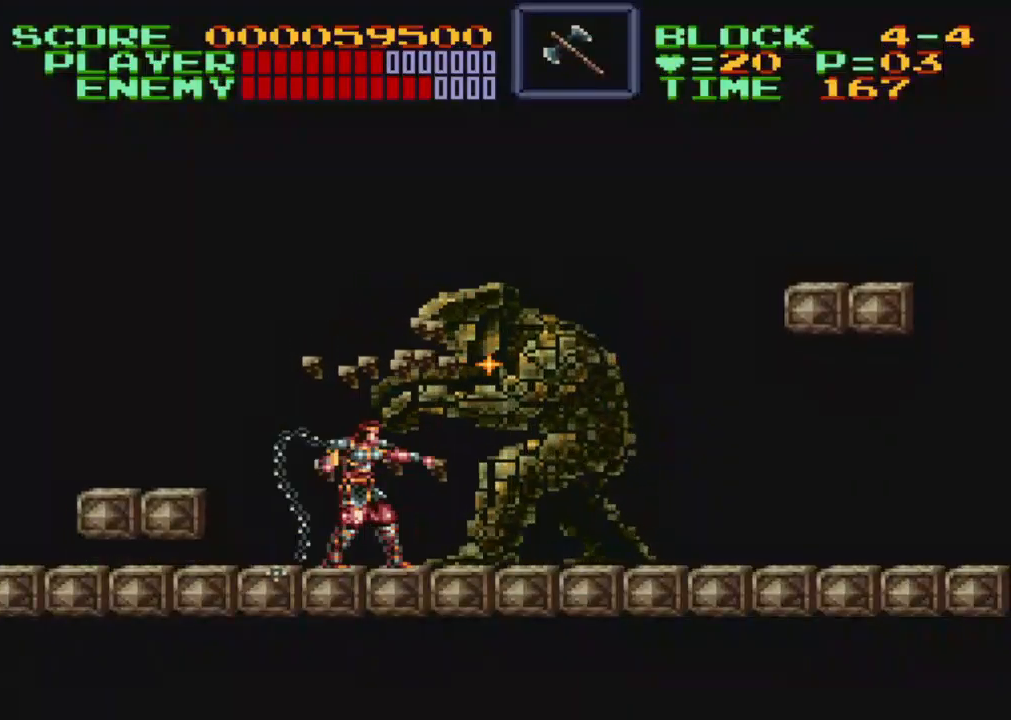
{"buttons": ["Y", "DPAD_UP", "DPAD_RIGHT"], "events": [[67, "Y", "down"], [150, "Y", "up"], [217, "Y", "down"], [250, "Y", "up"], [317, "Y", "down"], [400, "Y", "up"], [467, "Y", "down"]]}
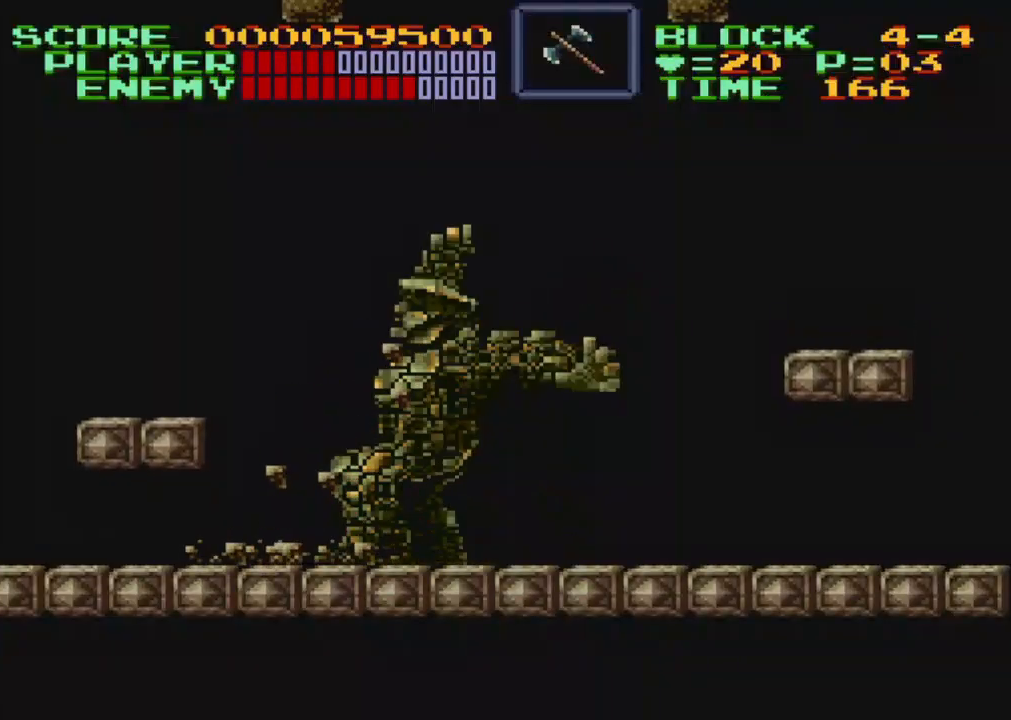
{"buttons": ["DPAD_LEFT"], "events": [[33, "Y", "up"], [50, "DPAD_RIGHT", "up"], [117, "DPAD_LEFT", "down"], [117, "Y", "down"], [133, "Y", "up"], [233, "DPAD_UP", "up"], [267, "DPAD_UP", "down"], [317, "DPAD_UP", "up"], [417, "DPAD_UP", "down"], [450, "DPAD_UP", "up"]]}
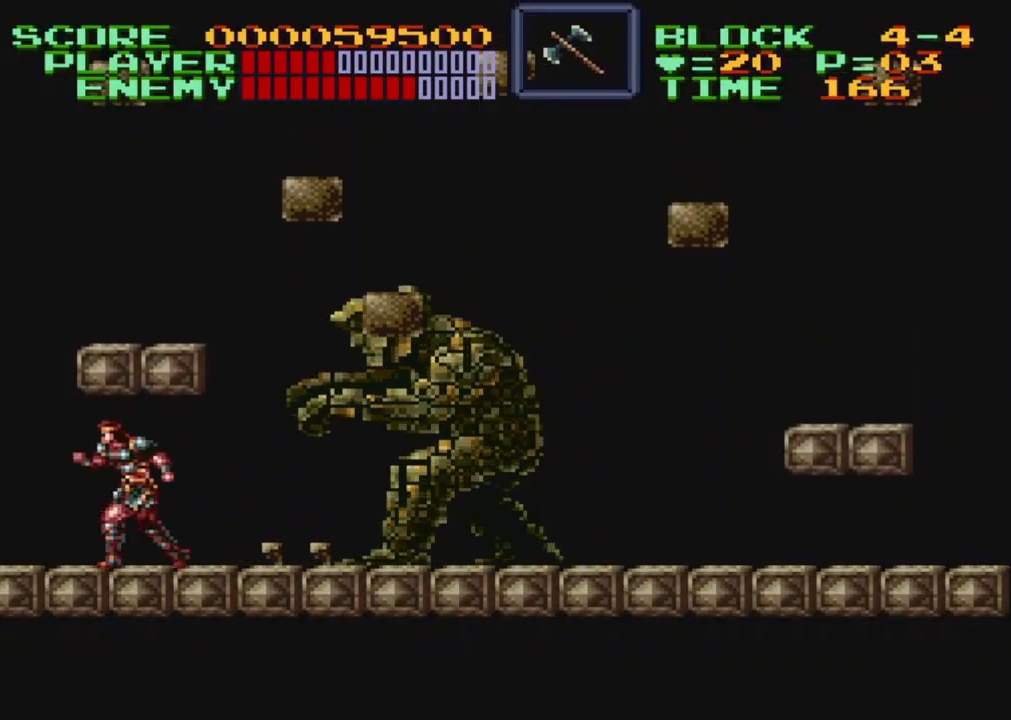
{"buttons": ["Y"], "events": [[100, "DPAD_LEFT", "up"], [100, "DPAD_RIGHT", "down"], [183, "Y", "down"], [267, "DPAD_RIGHT", "up"], [267, "Y", "up"], [350, "Y", "down"], [383, "Y", "up"], [467, "Y", "down"]]}
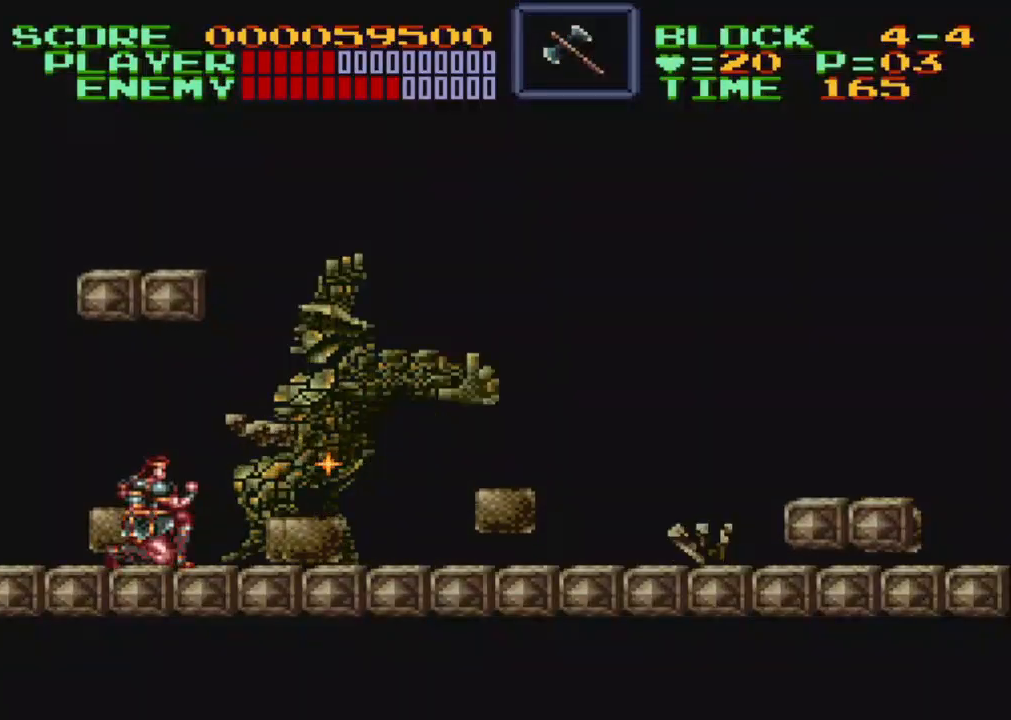
{"buttons": ["DPAD_DOWN"], "events": [[33, "Y", "up"], [100, "DPAD_DOWN", "down"], [100, "Y", "down"], [183, "Y", "up"], [250, "Y", "down"], [317, "Y", "up"], [383, "Y", "down"], [433, "Y", "up"]]}
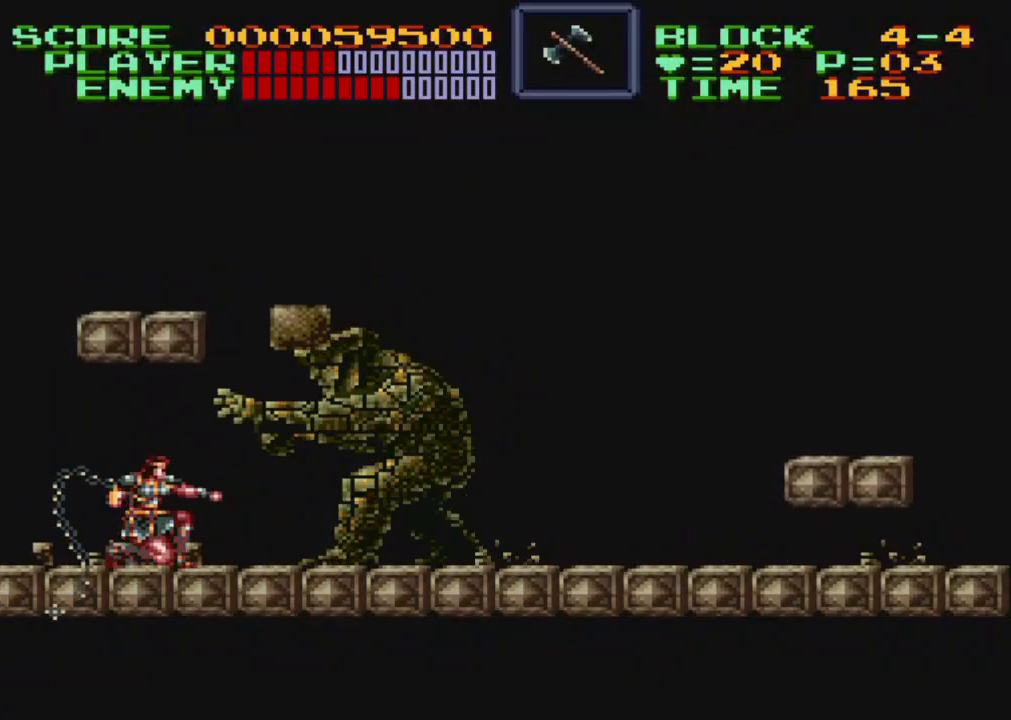
{"buttons": ["Y", "DPAD_DOWN"], "events": [[17, "Y", "down"], [67, "Y", "up"], [167, "Y", "down"], [200, "Y", "up"], [317, "Y", "down"], [350, "Y", "up"], [433, "Y", "down"]]}
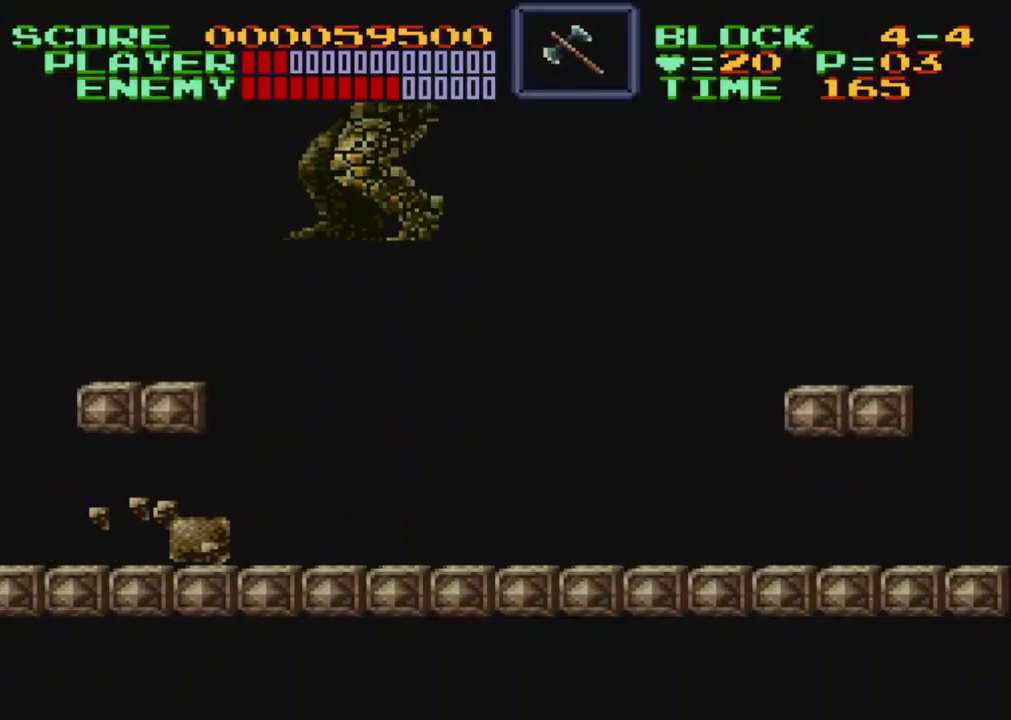
{"buttons": ["DPAD_RIGHT"], "events": [[17, "Y", "up"], [100, "DPAD_DOWN", "up"], [100, "DPAD_LEFT", "down"], [317, "DPAD_LEFT", "up"], [417, "DPAD_RIGHT", "down"]]}
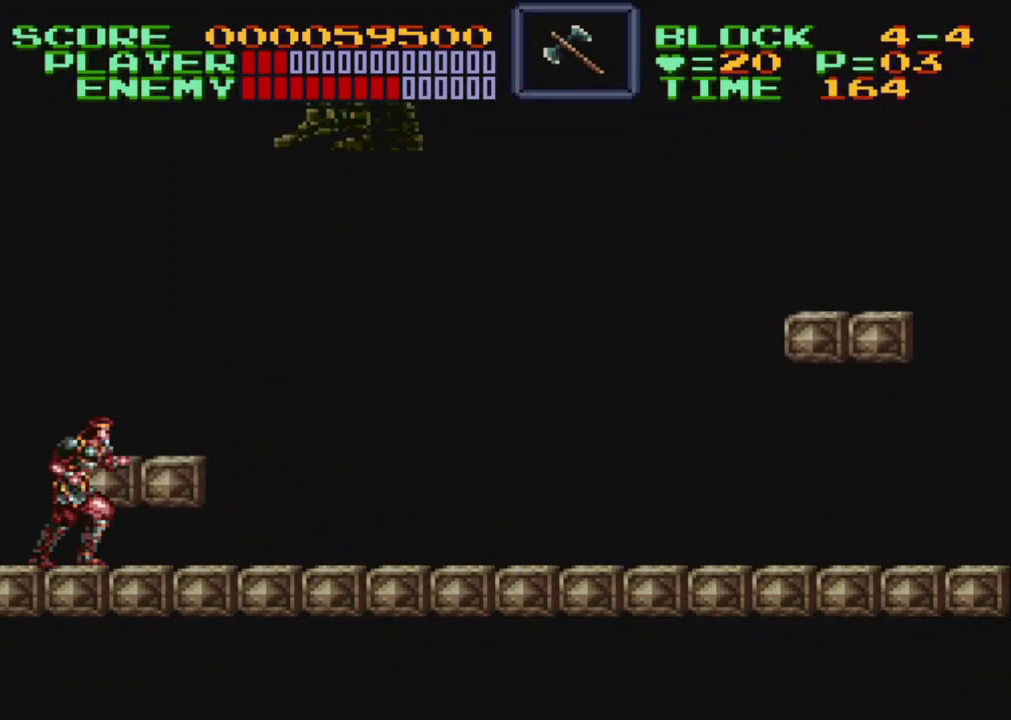
{"buttons": ["Y"], "events": [[117, "DPAD_RIGHT", "up"], [183, "Y", "down"], [267, "Y", "up"], [333, "Y", "down"], [417, "Y", "up"], [483, "Y", "down"]]}
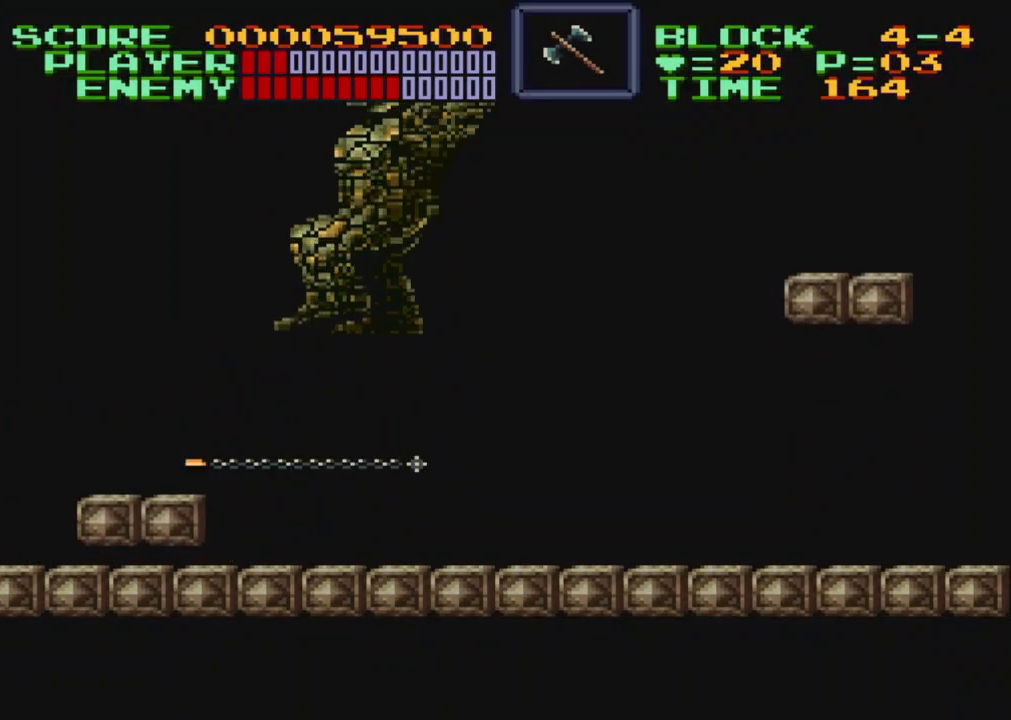
{"buttons": [], "events": [[17, "Y", "up"], [133, "Y", "down"], [167, "Y", "up"], [250, "Y", "down"], [317, "Y", "up"], [383, "Y", "down"], [433, "Y", "up"]]}
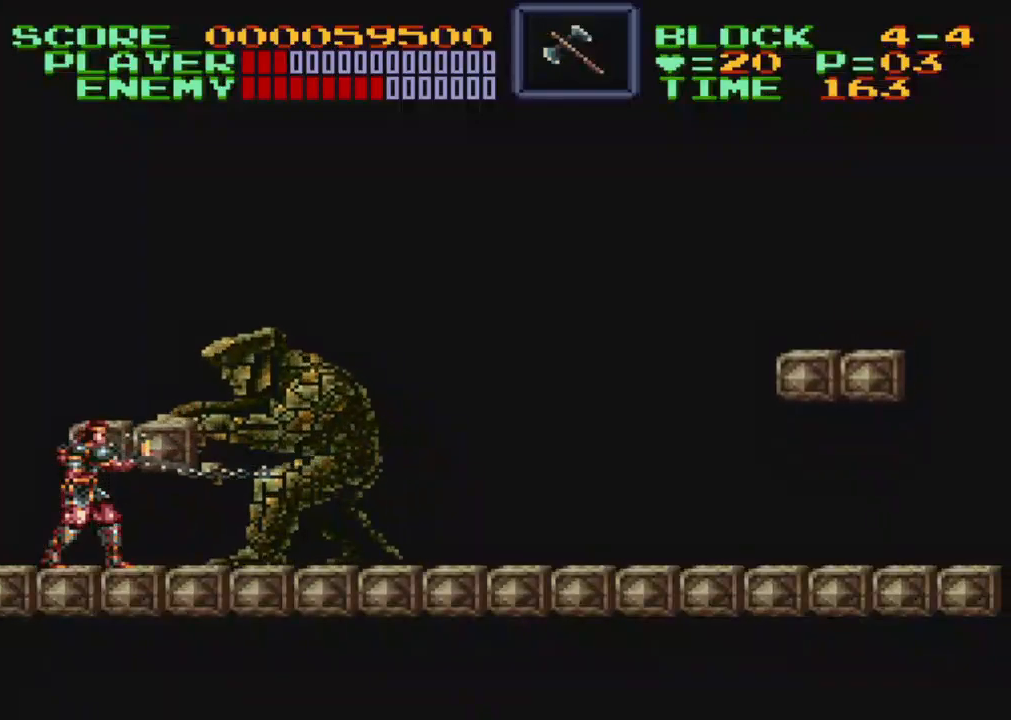
{"buttons": [], "events": [[33, "Y", "down"], [83, "Y", "up"], [150, "Y", "down"], [217, "Y", "up"], [300, "Y", "down"], [333, "Y", "up"], [450, "Y", "down"], [483, "Y", "up"]]}
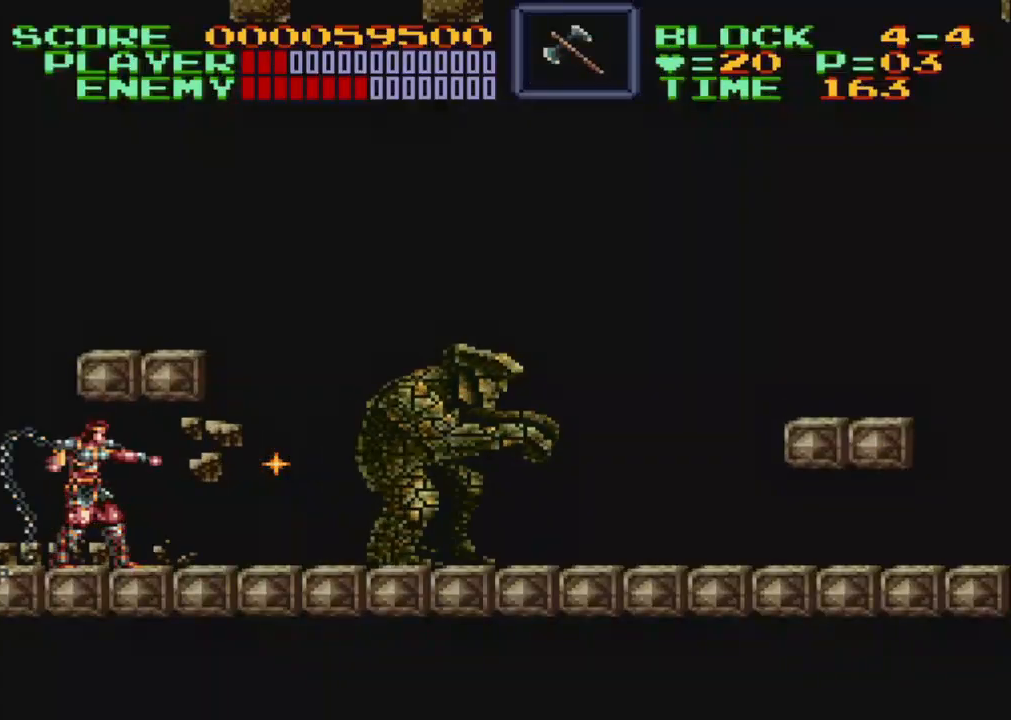
{"buttons": ["Y"], "events": [[50, "Y", "down"], [133, "Y", "up"], [200, "Y", "down"], [250, "DPAD_RIGHT", "down"], [250, "Y", "up"], [350, "DPAD_DOWN", "down"], [350, "Y", "down"], [383, "DPAD_DOWN", "up"], [383, "Y", "up"], [467, "DPAD_RIGHT", "up"], [467, "Y", "down"]]}
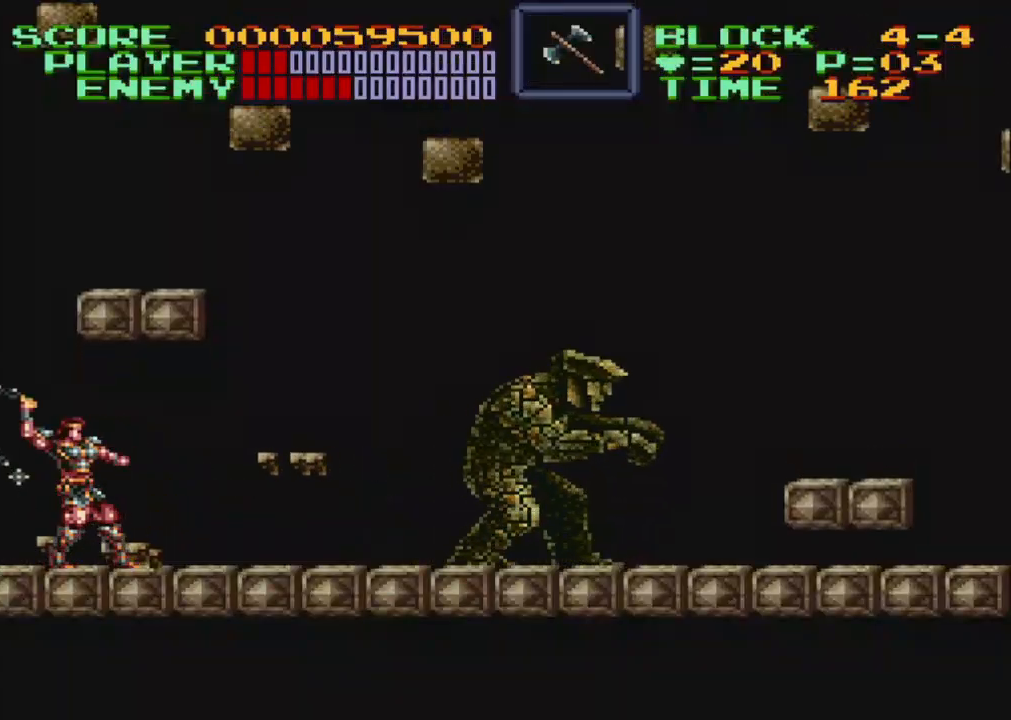
{"buttons": ["DPAD_RIGHT"], "events": [[33, "Y", "up"], [100, "Y", "down"], [133, "Y", "up"], [200, "Y", "down"], [283, "Y", "up"], [433, "DPAD_RIGHT", "down"]]}
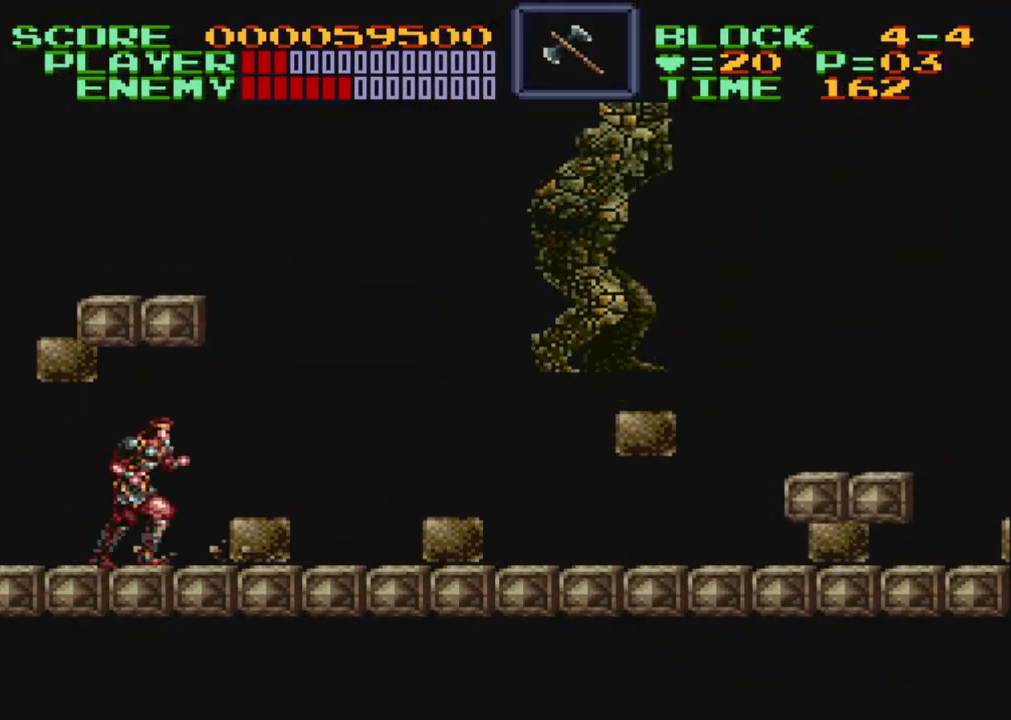
{"buttons": ["DPAD_RIGHT"], "events": [[300, "DPAD_RIGHT", "up"], [450, "DPAD_RIGHT", "down"]]}
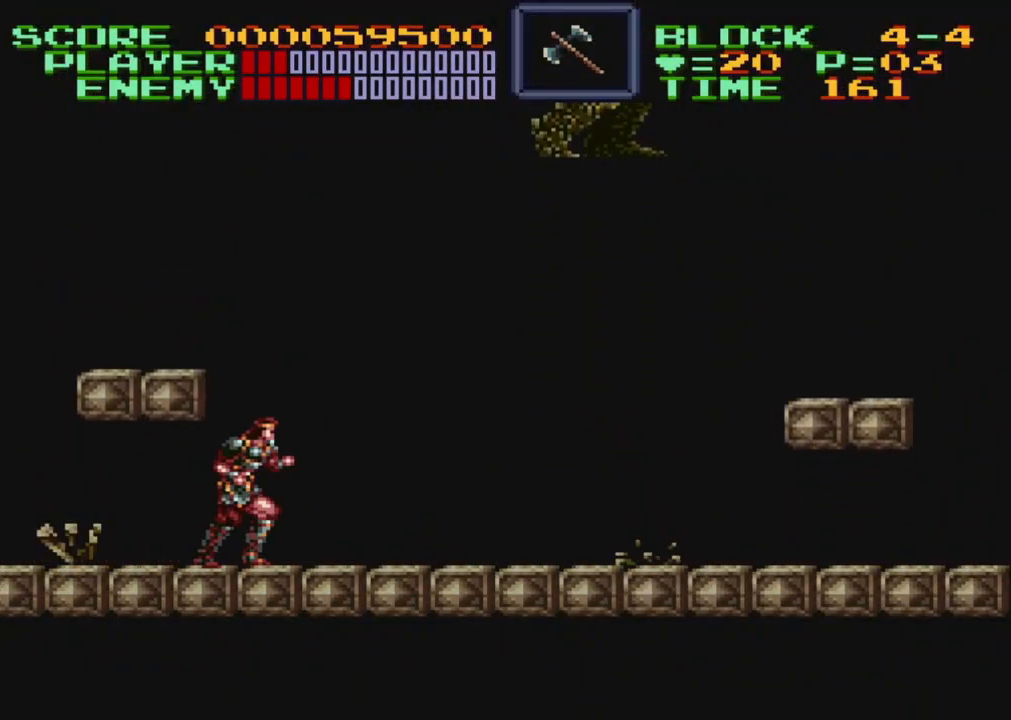
{"buttons": ["DPAD_RIGHT"], "events": []}
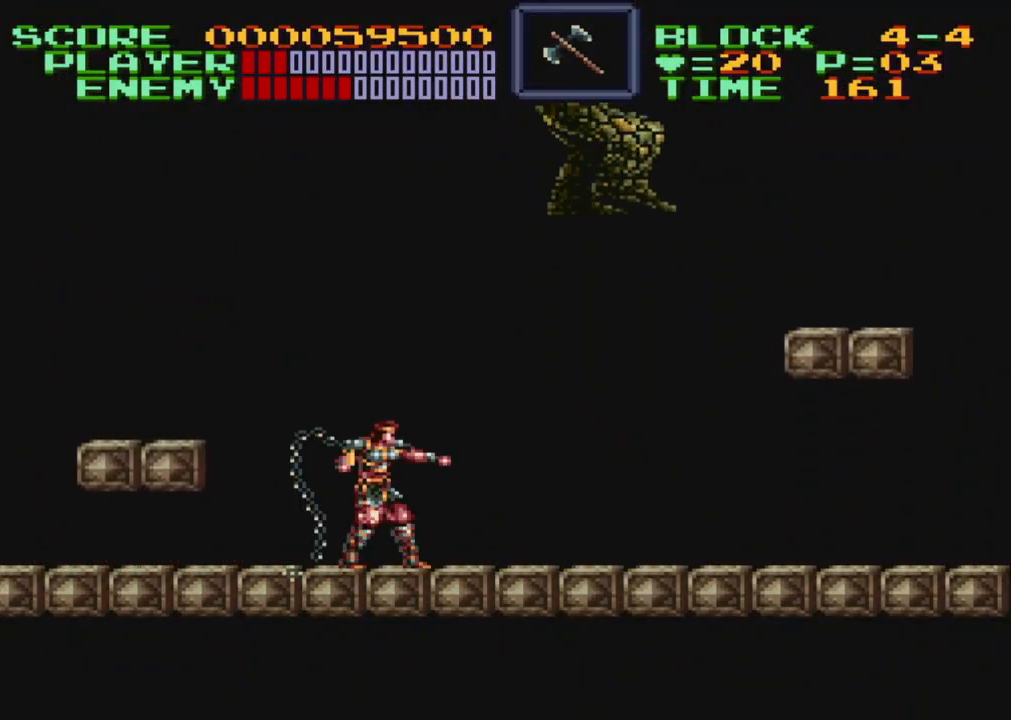
{"buttons": ["Y"], "events": [[50, "DPAD_RIGHT", "up"], [67, "Y", "down"], [150, "Y", "up"], [233, "Y", "down"], [283, "Y", "up"], [367, "Y", "down"], [417, "Y", "up"], [483, "Y", "down"]]}
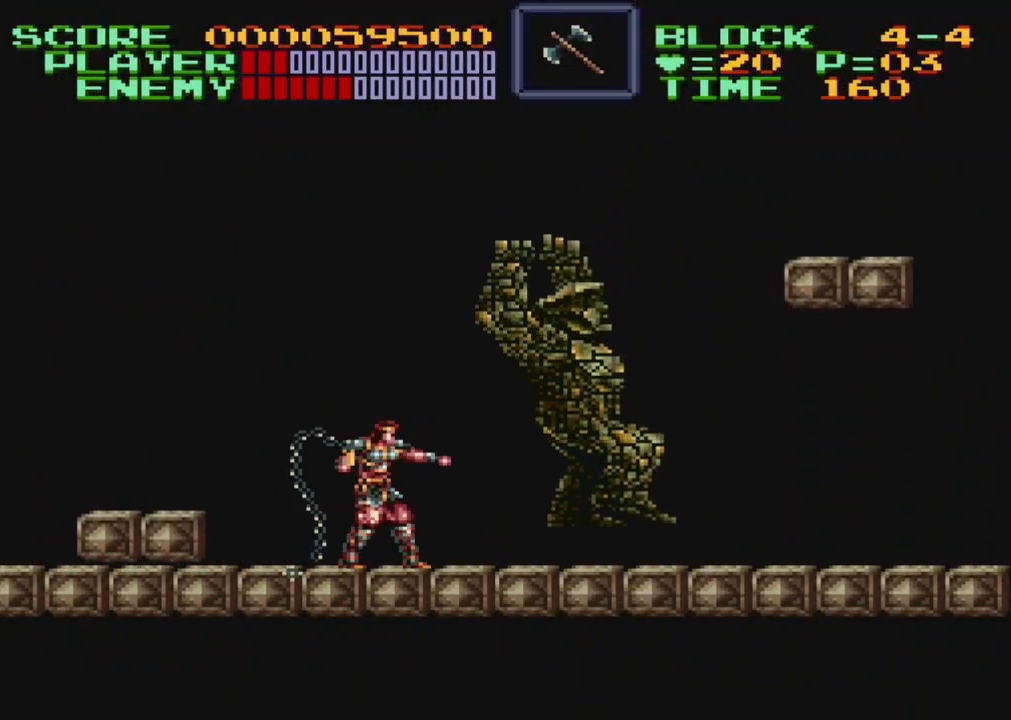
{"buttons": [], "events": [[67, "Y", "up"], [133, "Y", "down"], [217, "Y", "up"], [300, "Y", "down"], [333, "Y", "up"], [433, "Y", "down"], [483, "Y", "up"]]}
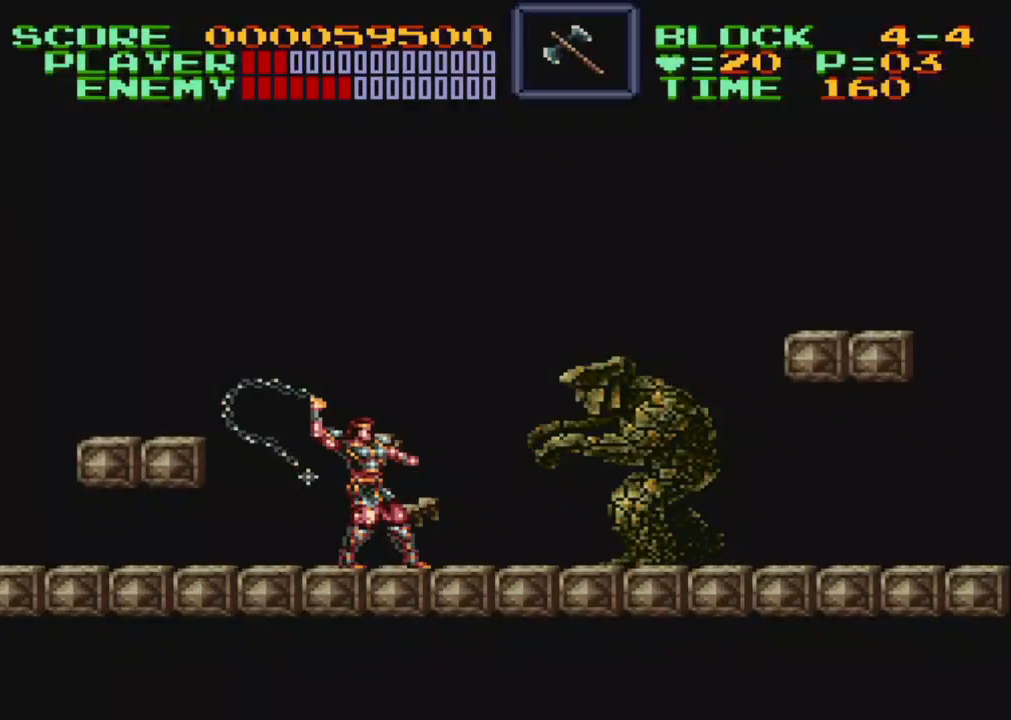
{"buttons": ["Y"], "events": [[50, "Y", "down"], [133, "Y", "up"], [217, "Y", "down"], [233, "DPAD_RIGHT", "down"], [233, "Y", "up"], [283, "DPAD_RIGHT", "up"], [317, "Y", "down"], [383, "Y", "up"], [433, "Y", "down"]]}
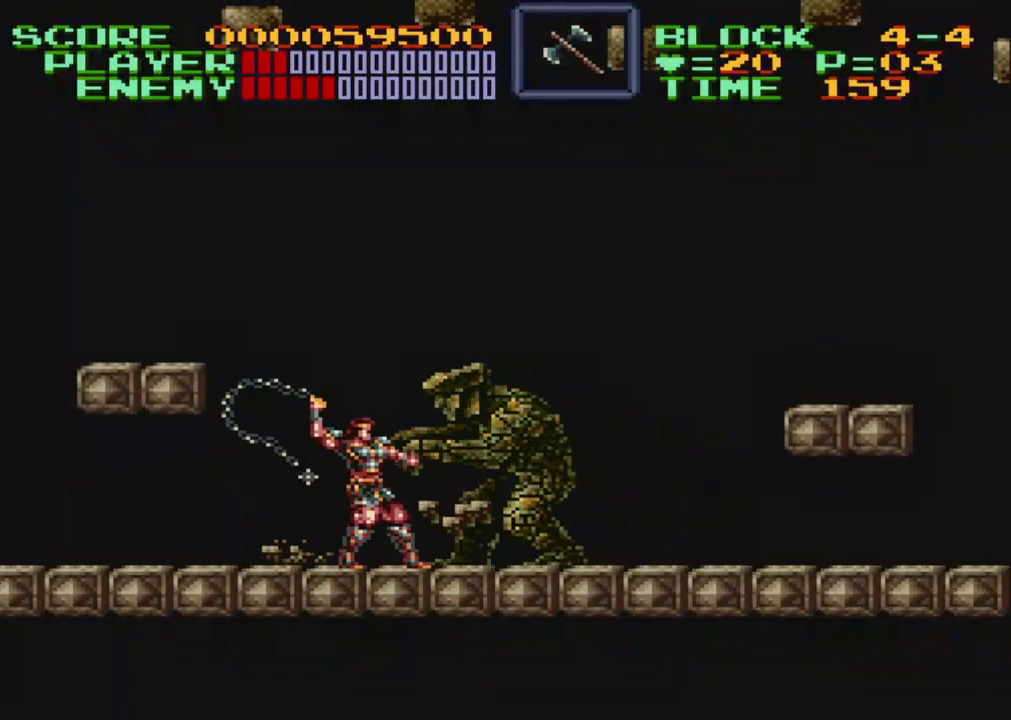
{"buttons": ["DPAD_LEFT"], "events": [[33, "Y", "up"], [83, "Y", "down"], [167, "DPAD_LEFT", "down"], [167, "Y", "up"]]}
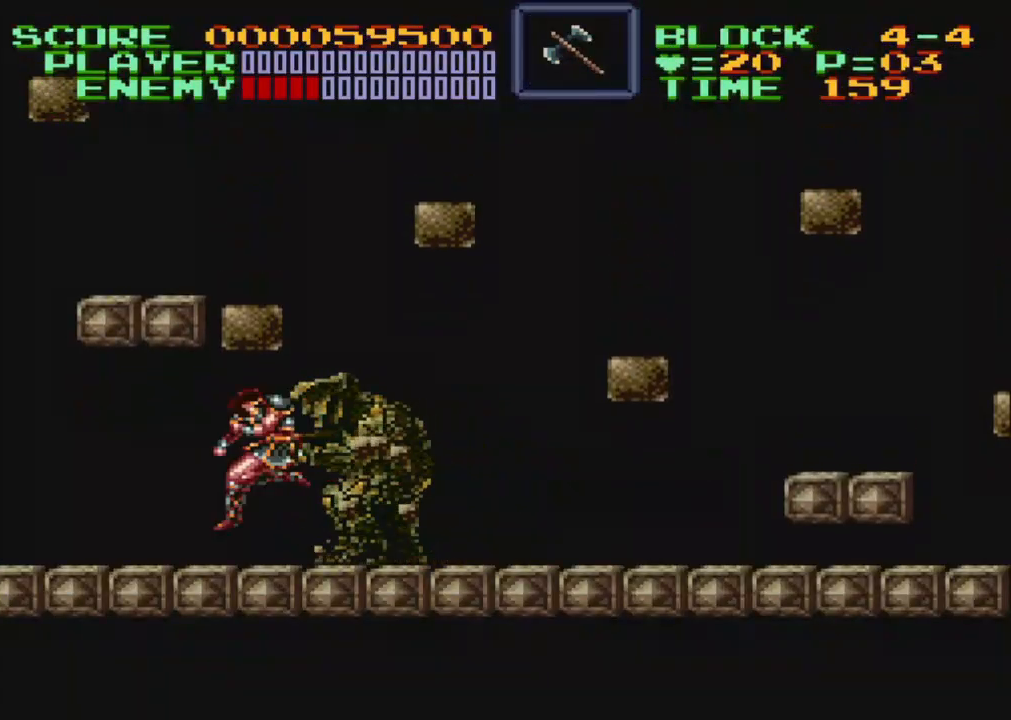
{"buttons": ["DPAD_LEFT"], "events": []}
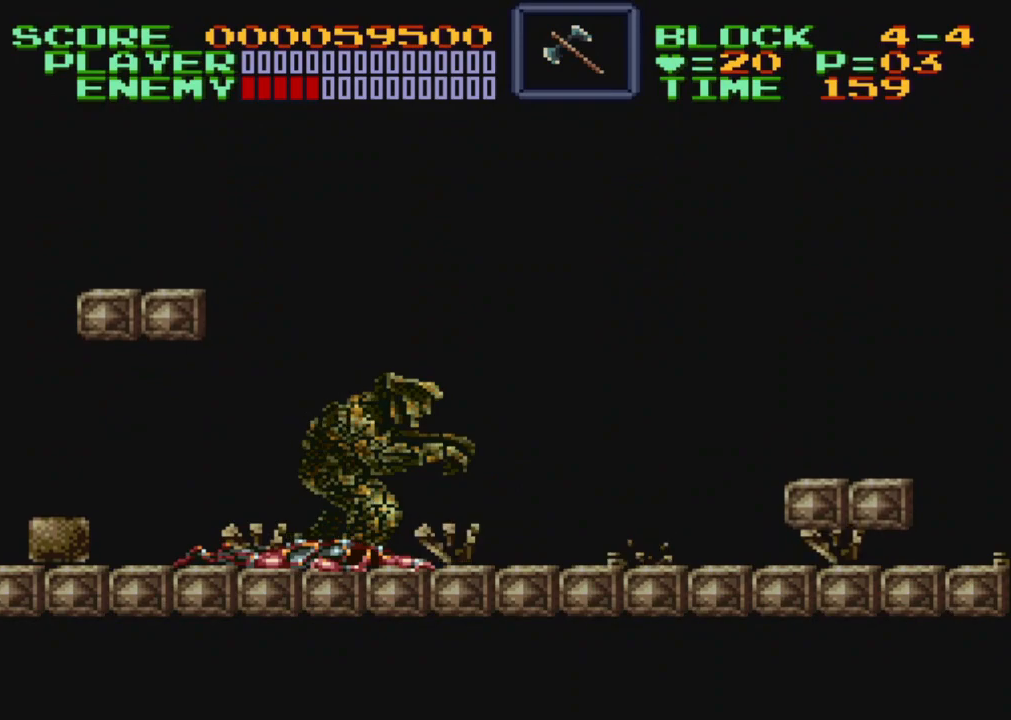
{"buttons": [], "events": [[100, "DPAD_LEFT", "up"]]}
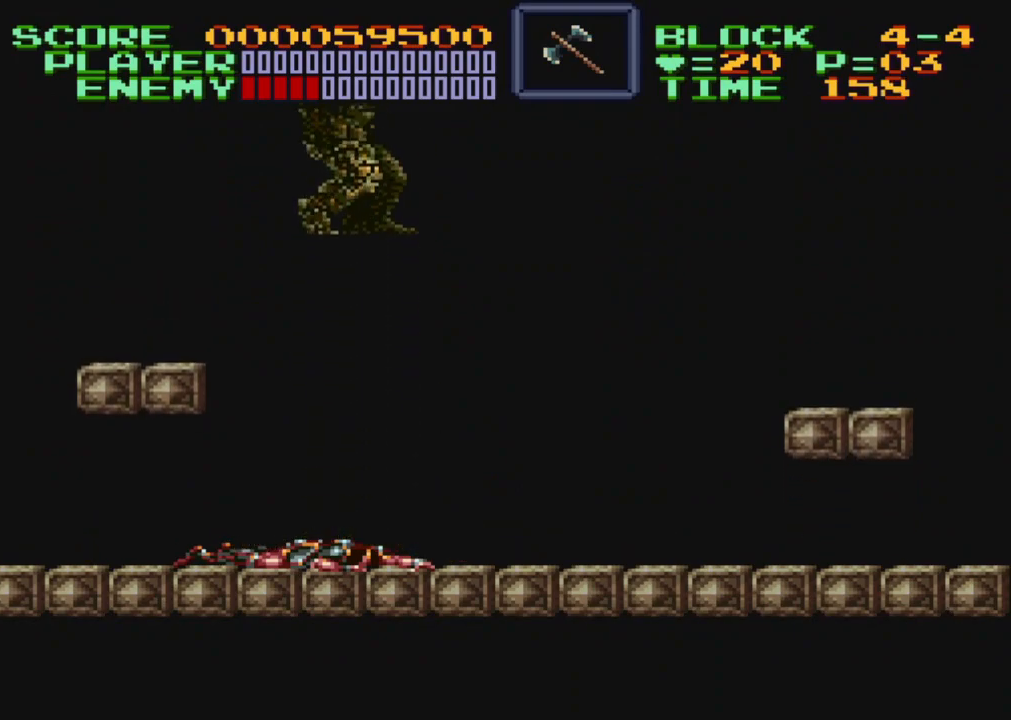
{"buttons": [], "events": []}
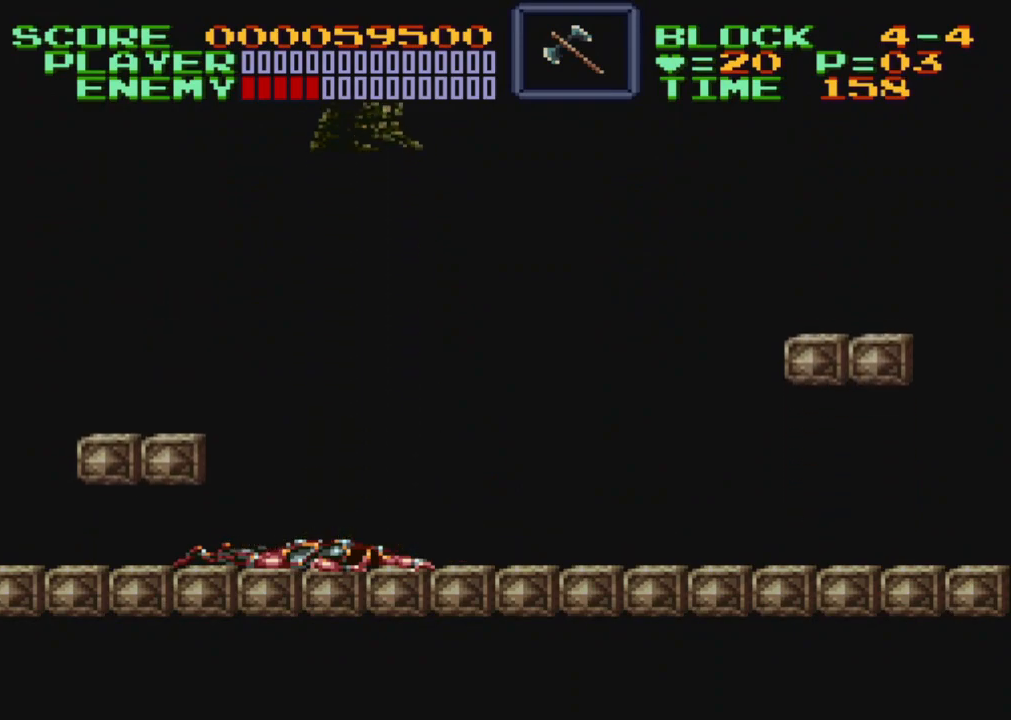
{"buttons": [], "events": [[50, "DPAD_LEFT", "down"], [83, "DPAD_LEFT", "up"], [450, "DPAD_LEFT", "down"], [450, "DPAD_UP", "down"], [483, "DPAD_LEFT", "up"], [483, "DPAD_UP", "up"]]}
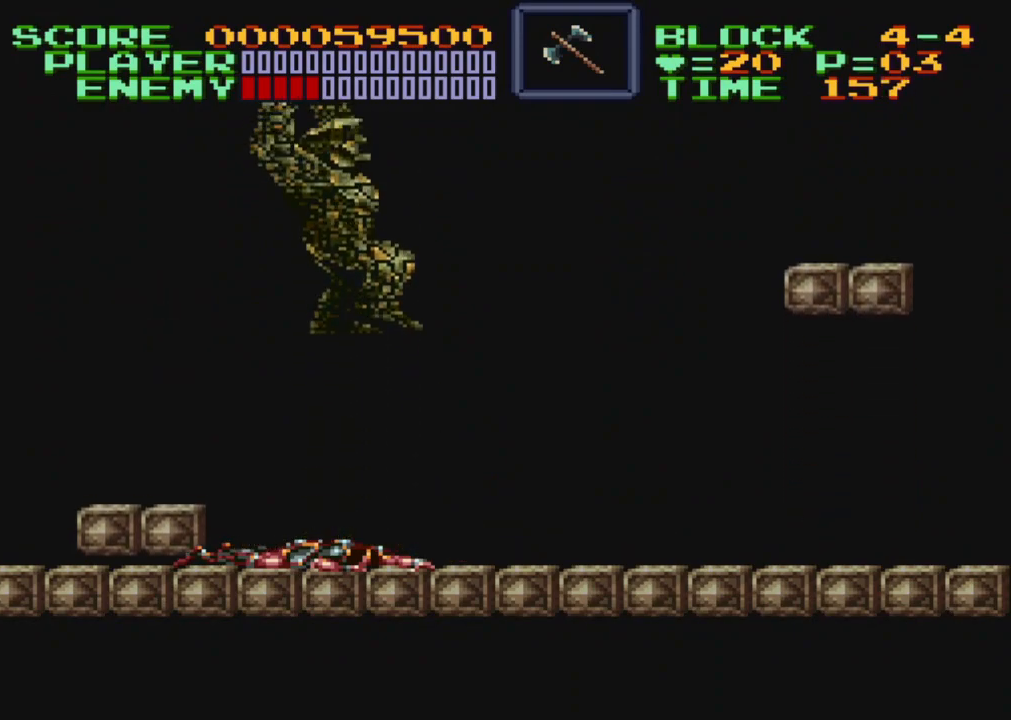
{"buttons": [], "events": []}
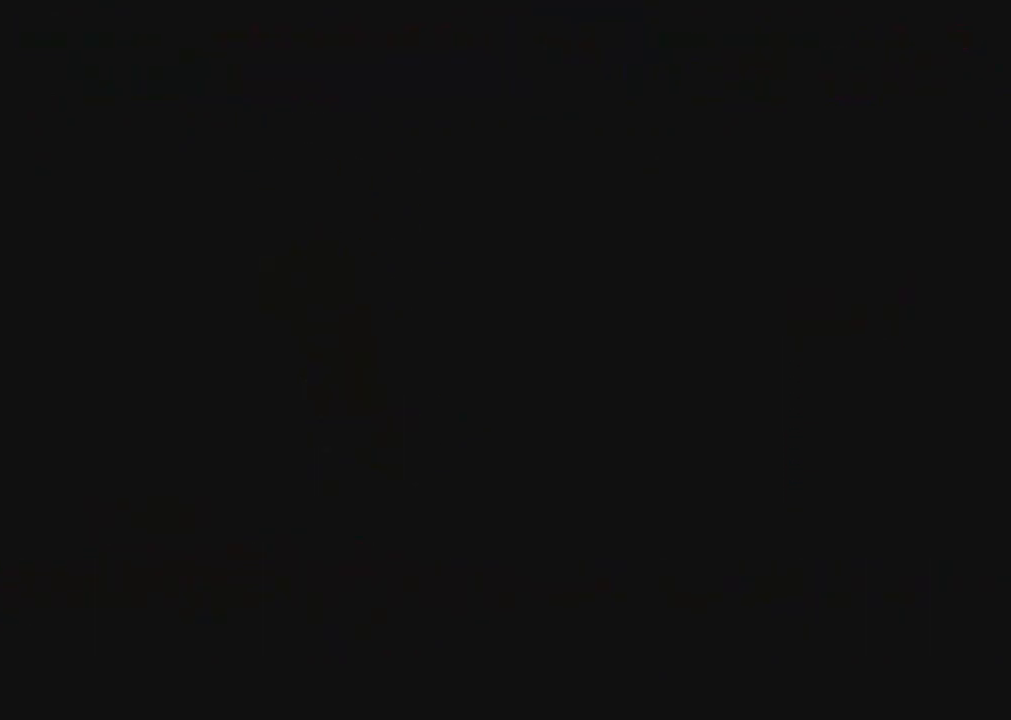
{"buttons": [], "events": []}